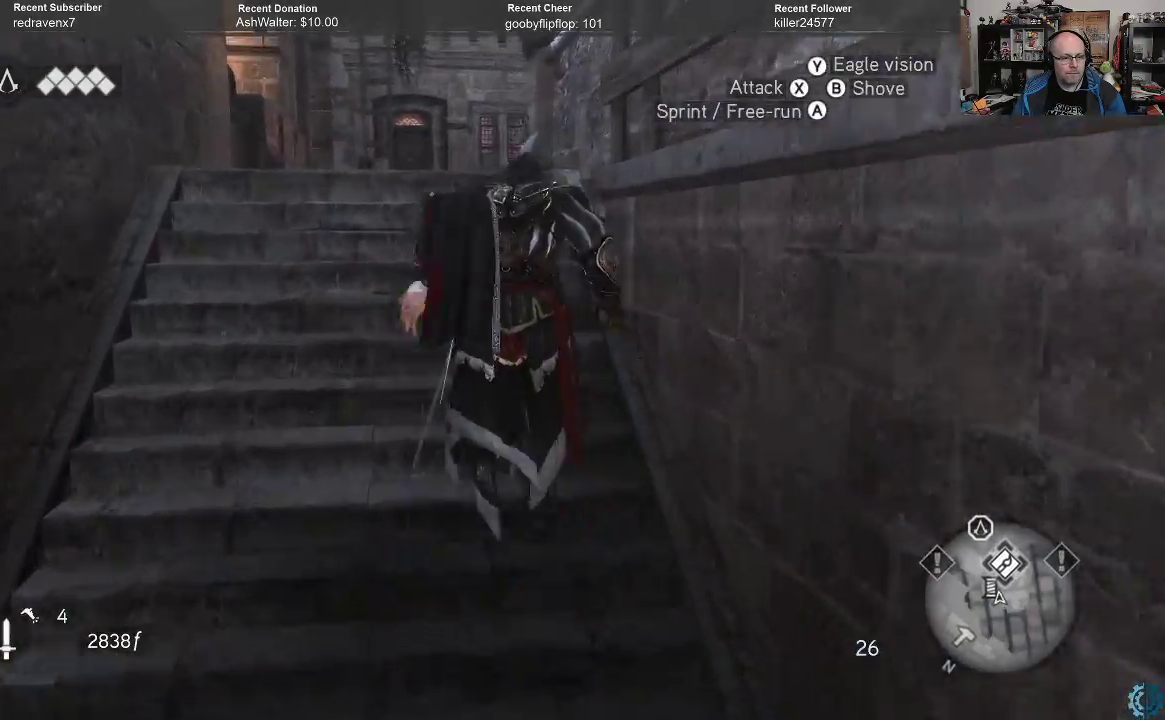
Gameplay with a controller (Xbox layout); each line is a JSON object with the inputs held at the frame after it. "events" lists button and stick changes between this image and that frame as [ms after this image, input, new state], when the widget could be followed in between.
{"buttons": [], "left_stick": "up", "right_stick": "down-right", "events": [[267, "right_stick", "down-right"]]}
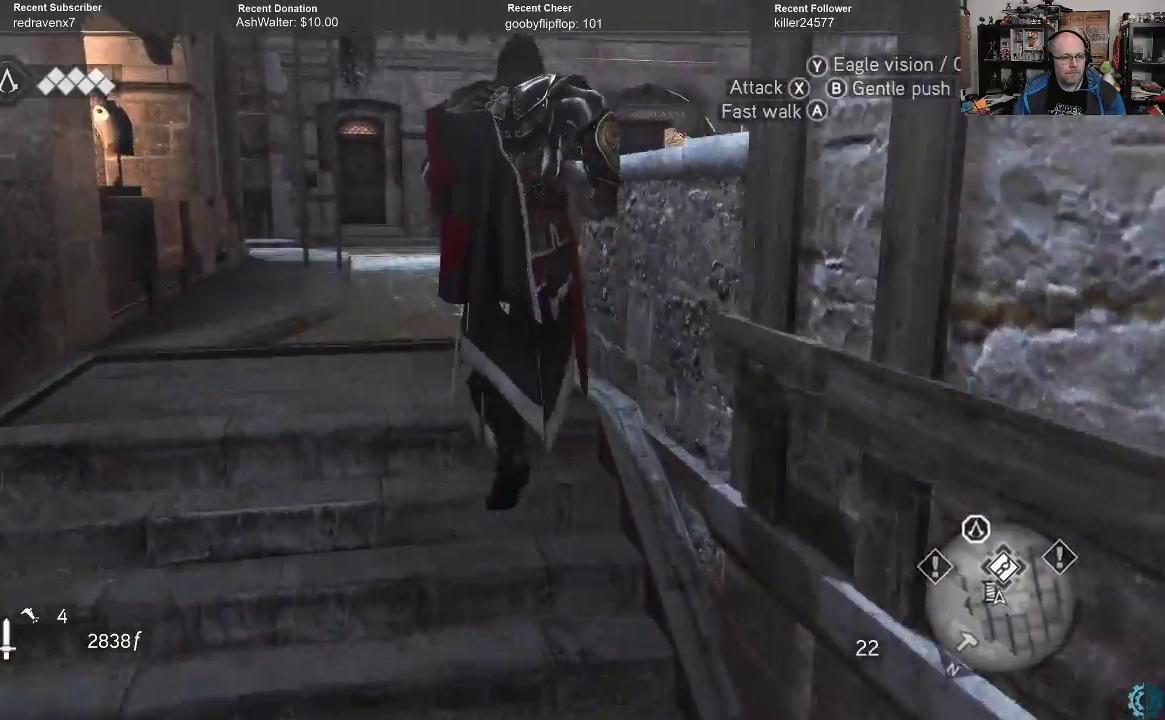
{"buttons": [], "left_stick": "up-left", "right_stick": "right", "events": [[333, "right_stick", "center"], [467, "right_stick", "right"], [500, "left_stick", "up-left"]]}
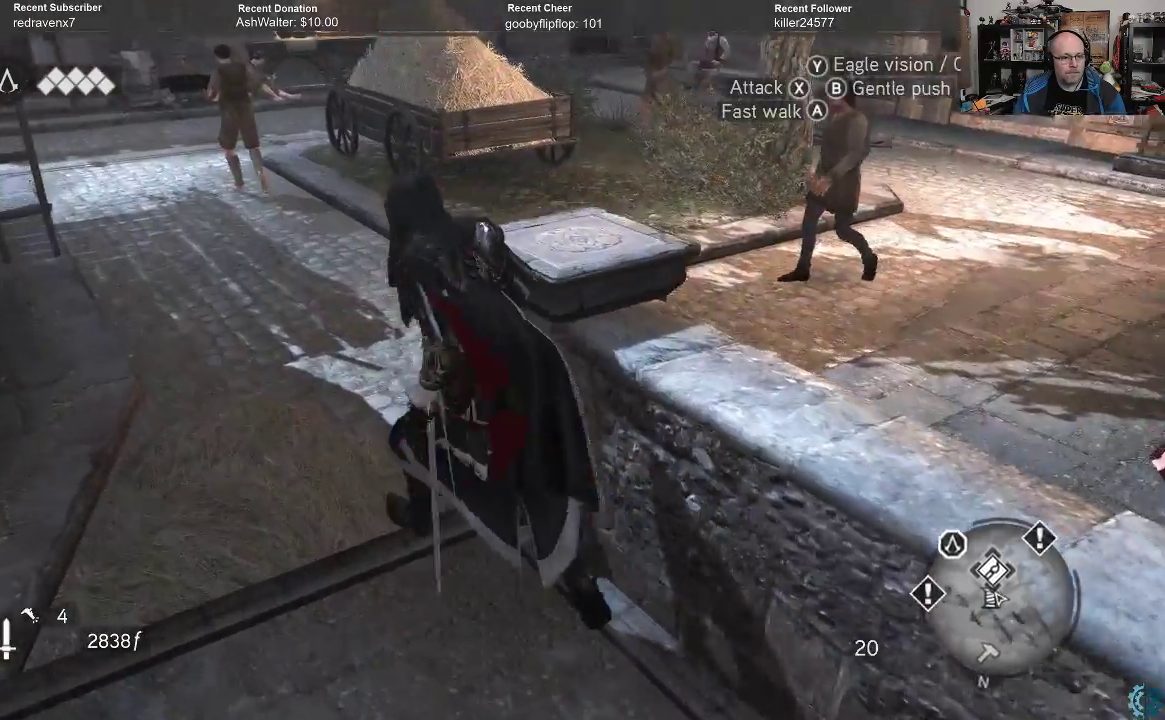
{"buttons": [], "left_stick": "up-left", "right_stick": "center", "events": [[133, "right_stick", "center"], [233, "right_stick", "right"], [467, "right_stick", "center"]]}
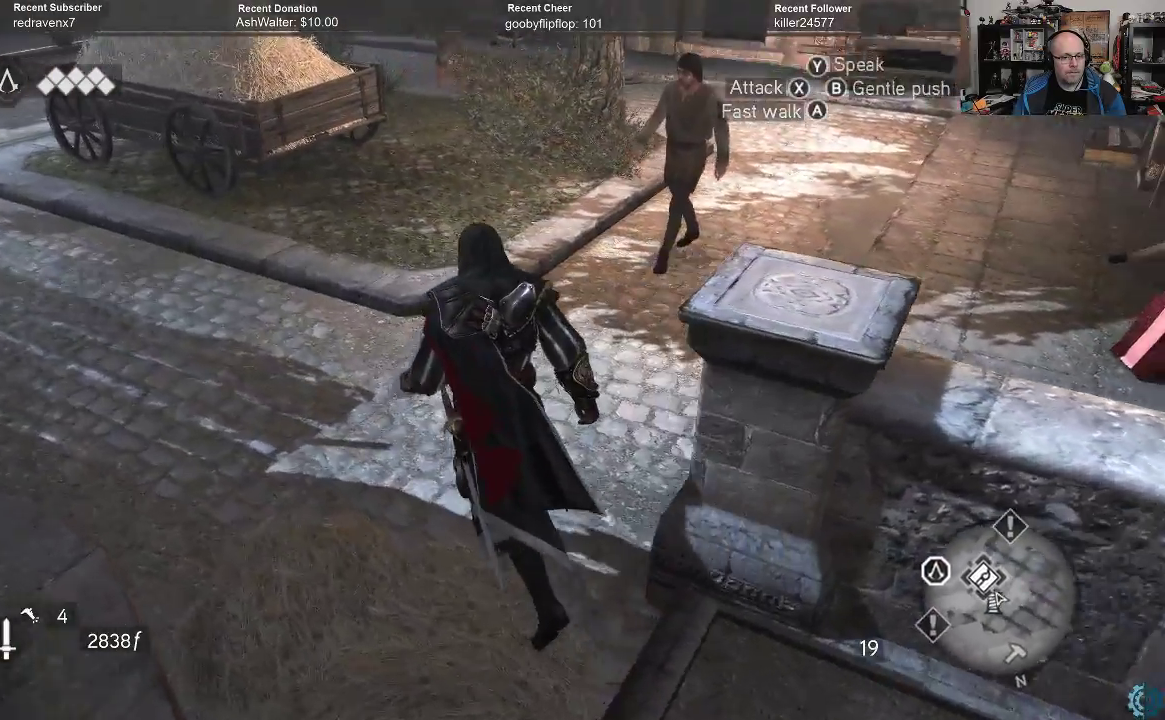
{"buttons": [], "left_stick": "up", "right_stick": "center", "events": [[133, "left_stick", "up"], [300, "right_stick", "up-right"], [467, "right_stick", "center"]]}
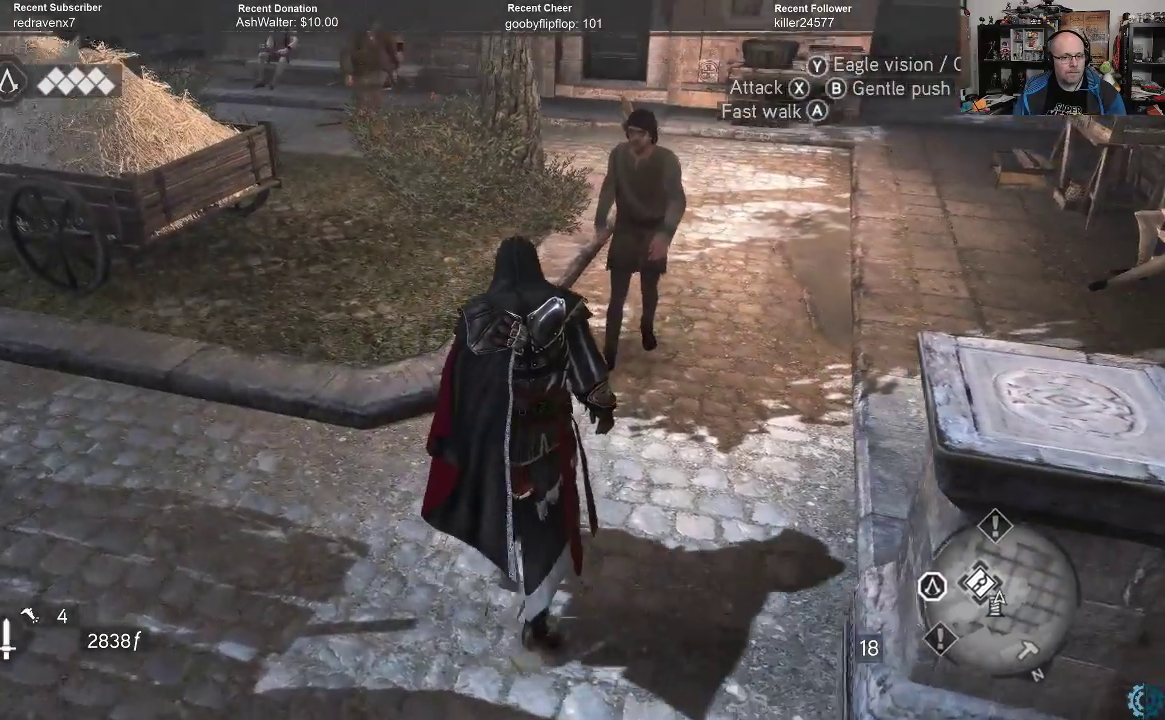
{"buttons": [], "left_stick": "up-right", "right_stick": "center", "events": [[500, "left_stick", "up-right"]]}
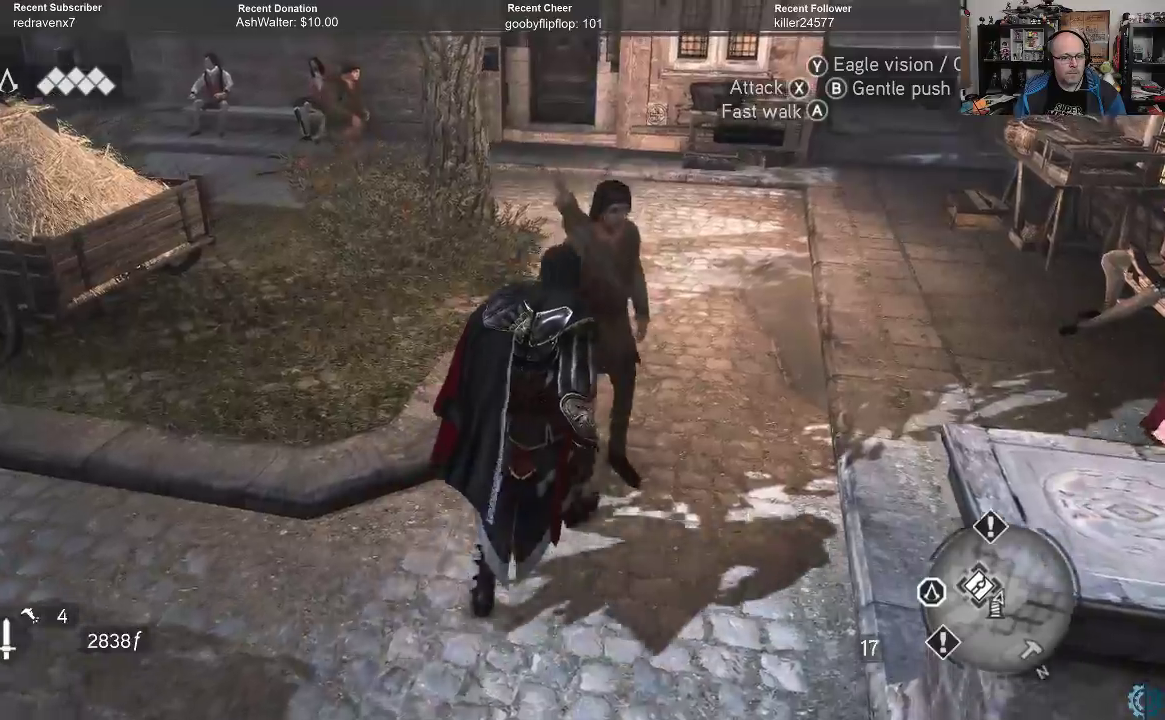
{"buttons": [], "left_stick": "up-right", "right_stick": "center", "events": [[200, "A", "down"], [300, "A", "up"]]}
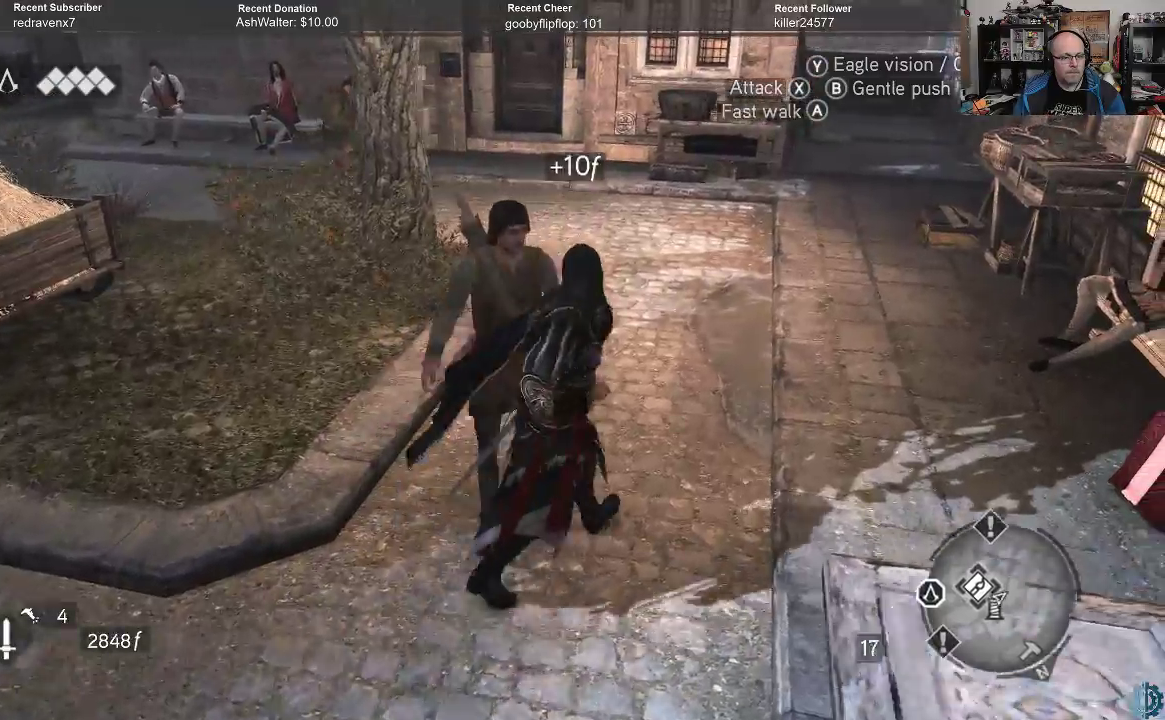
{"buttons": [], "left_stick": "up", "right_stick": "center", "events": [[300, "right_stick", "left"], [333, "left_stick", "up"], [433, "right_stick", "center"]]}
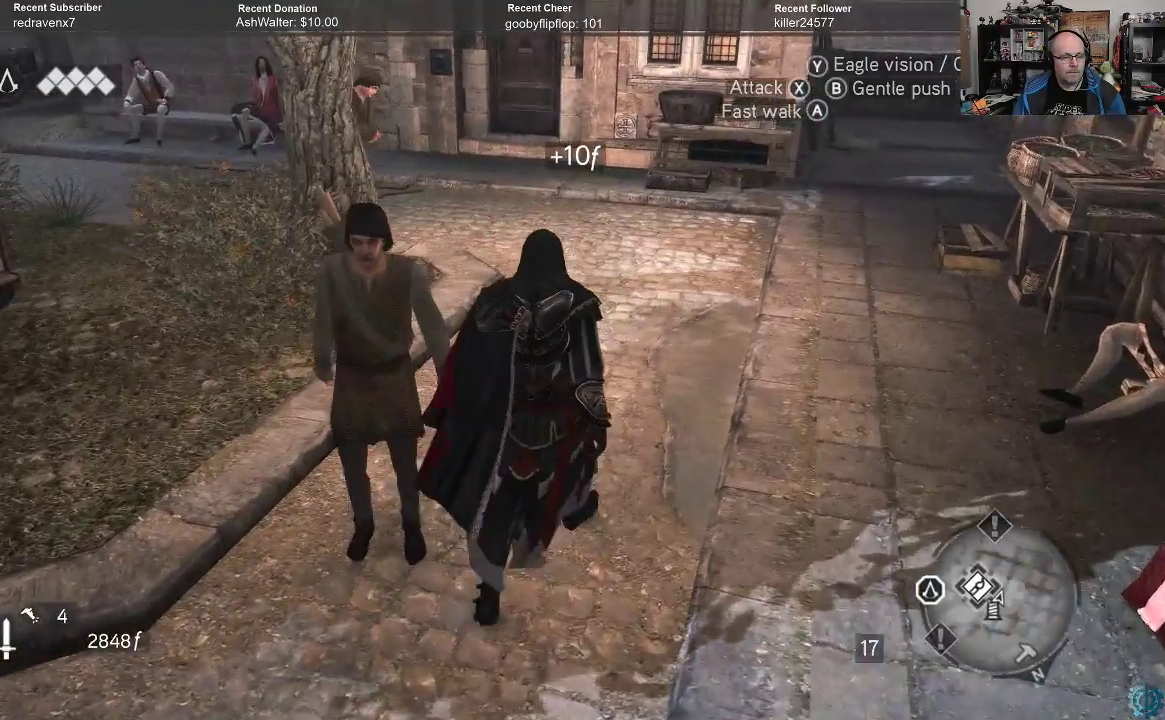
{"buttons": ["R2"], "left_stick": "up", "right_stick": "center", "events": [[167, "R2", "down"]]}
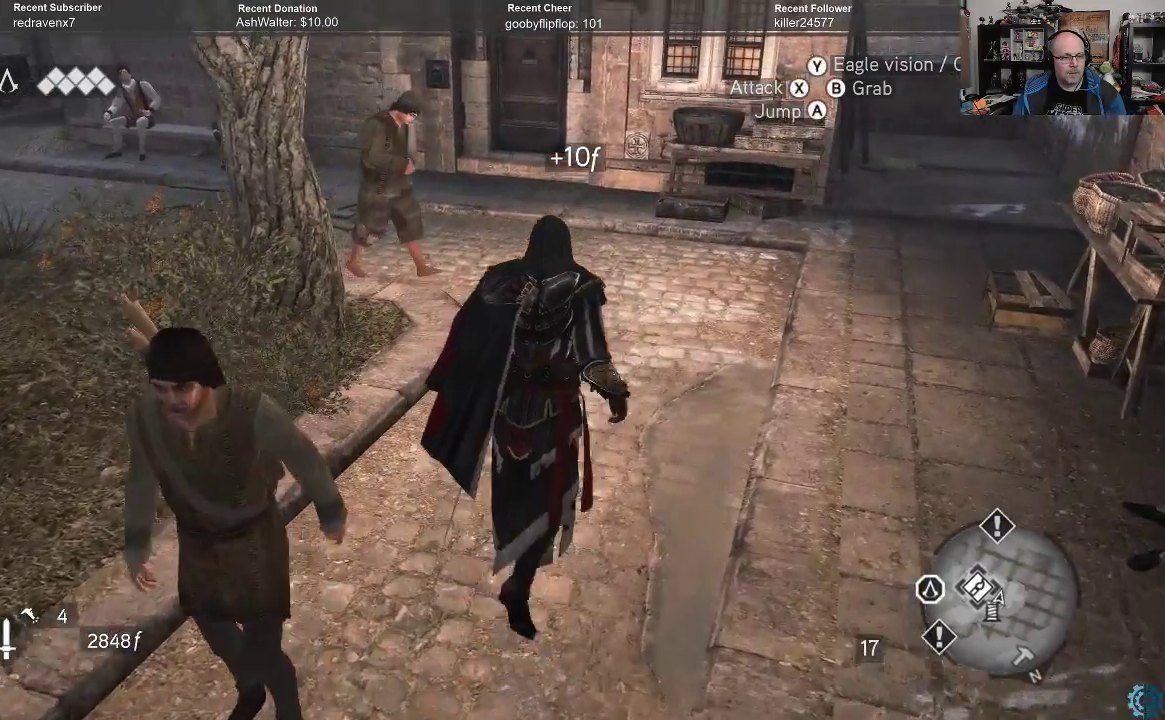
{"buttons": [], "left_stick": "up", "right_stick": "center", "events": [[467, "R2", "up"]]}
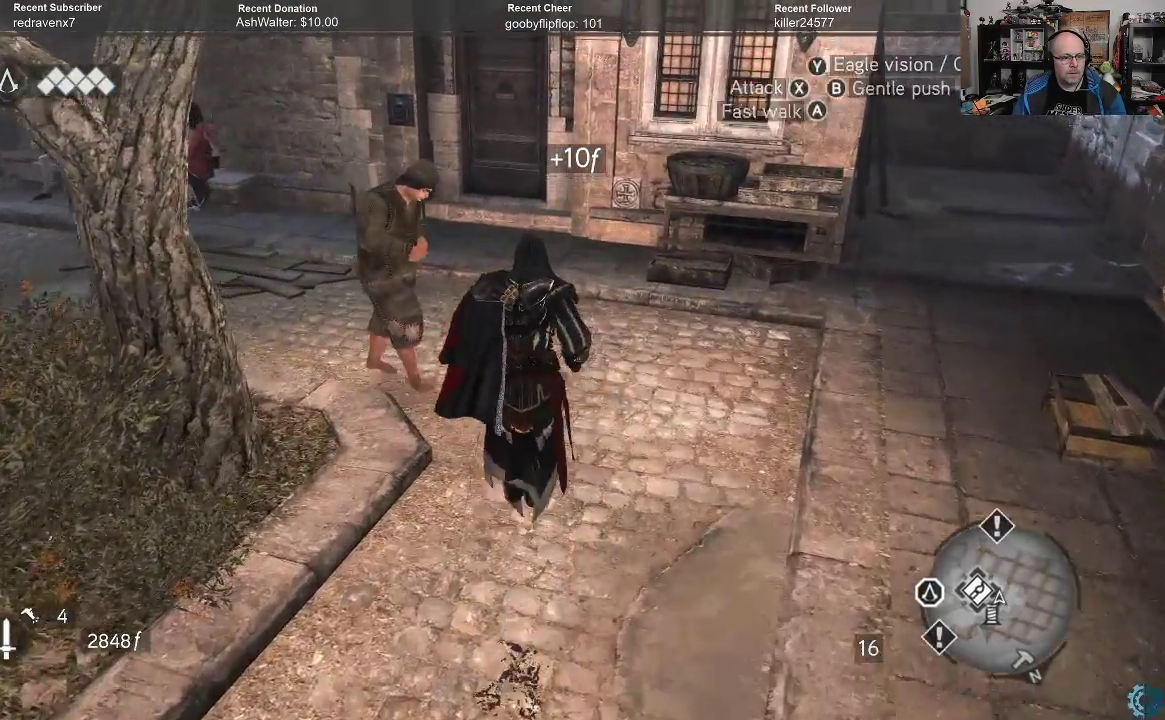
{"buttons": [], "left_stick": "up", "right_stick": "center", "events": [[267, "A", "down"], [333, "A", "up"], [433, "A", "down"], [500, "A", "up"]]}
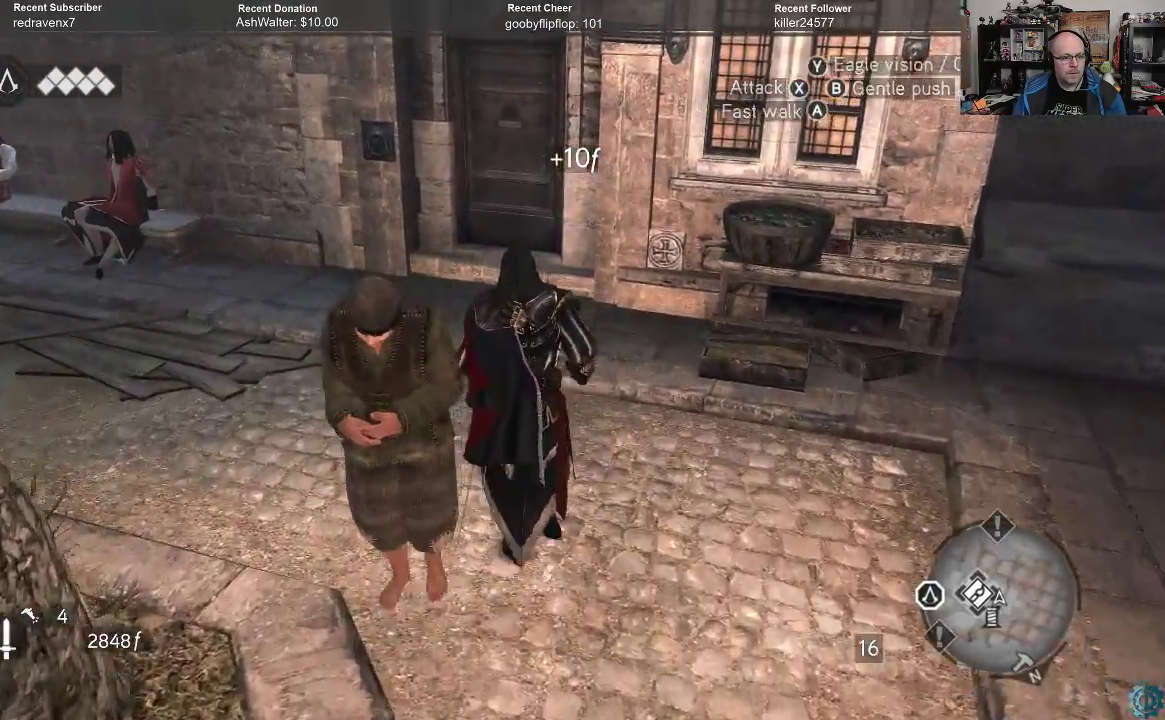
{"buttons": [], "left_stick": "left", "right_stick": "left", "events": [[33, "left_stick", "up-left"], [100, "A", "down"], [167, "A", "up"], [167, "left_stick", "left"], [367, "right_stick", "left"]]}
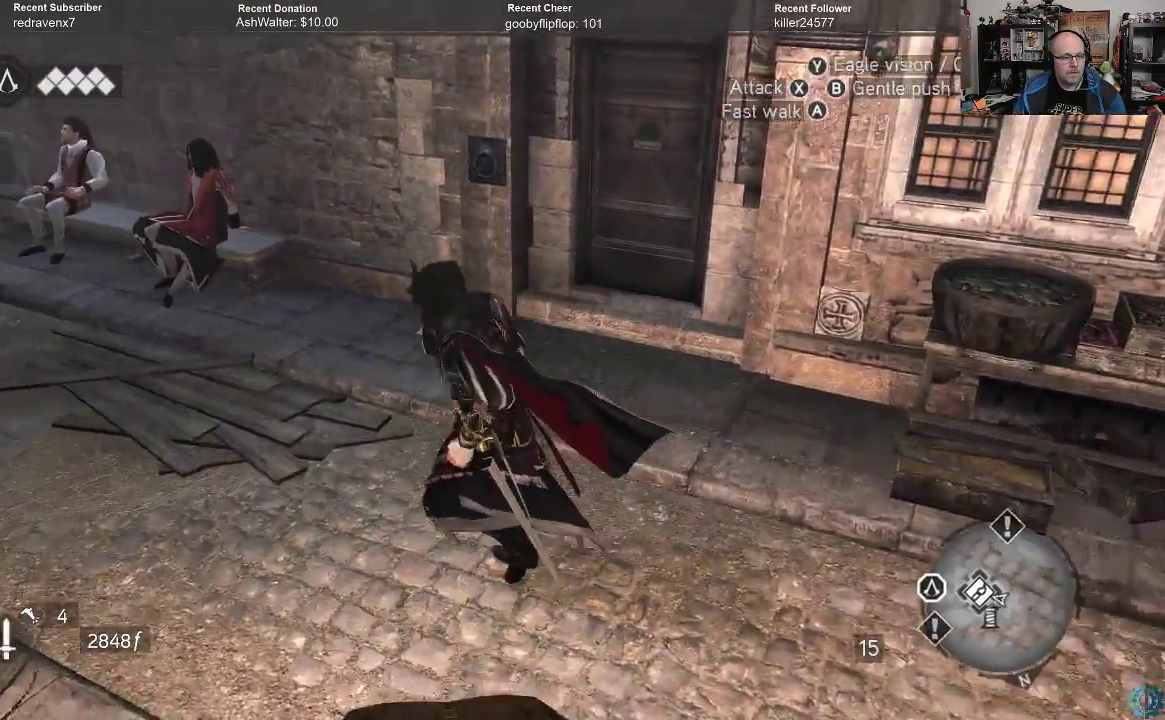
{"buttons": [], "left_stick": "up", "right_stick": "left", "events": [[133, "left_stick", "up-left"], [167, "right_stick", "center"], [500, "left_stick", "up"], [500, "right_stick", "left"]]}
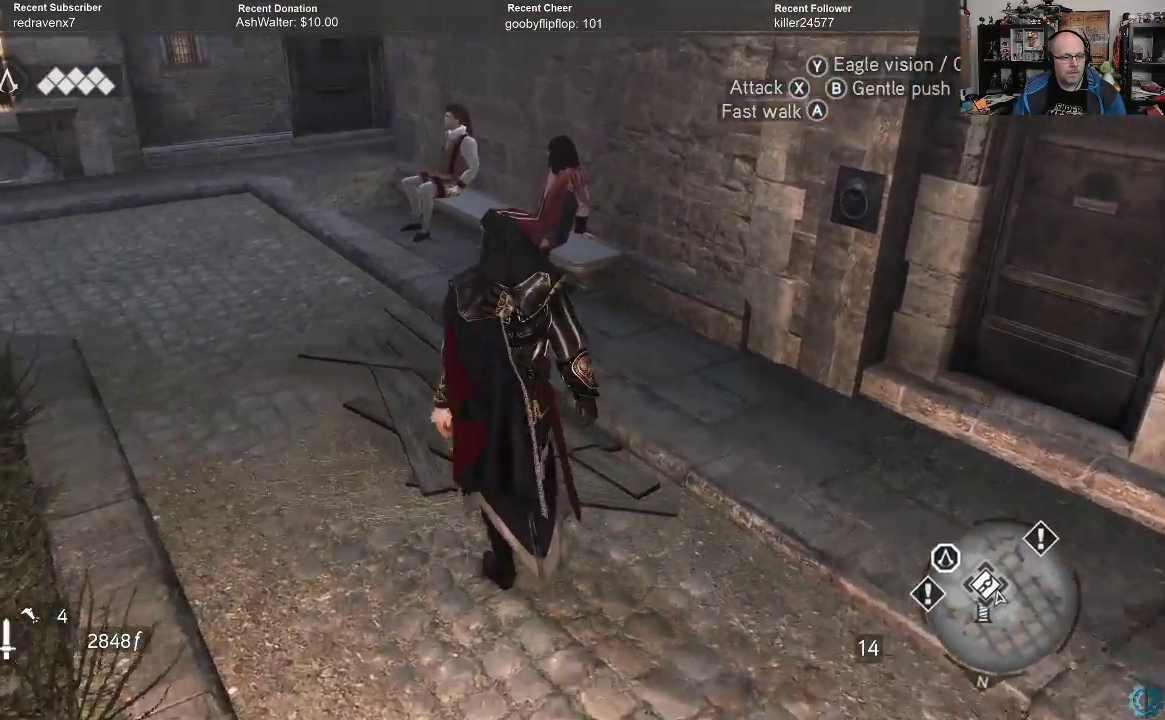
{"buttons": [], "left_stick": "up", "right_stick": "up-left", "events": [[133, "right_stick", "center"], [267, "right_stick", "up-left"]]}
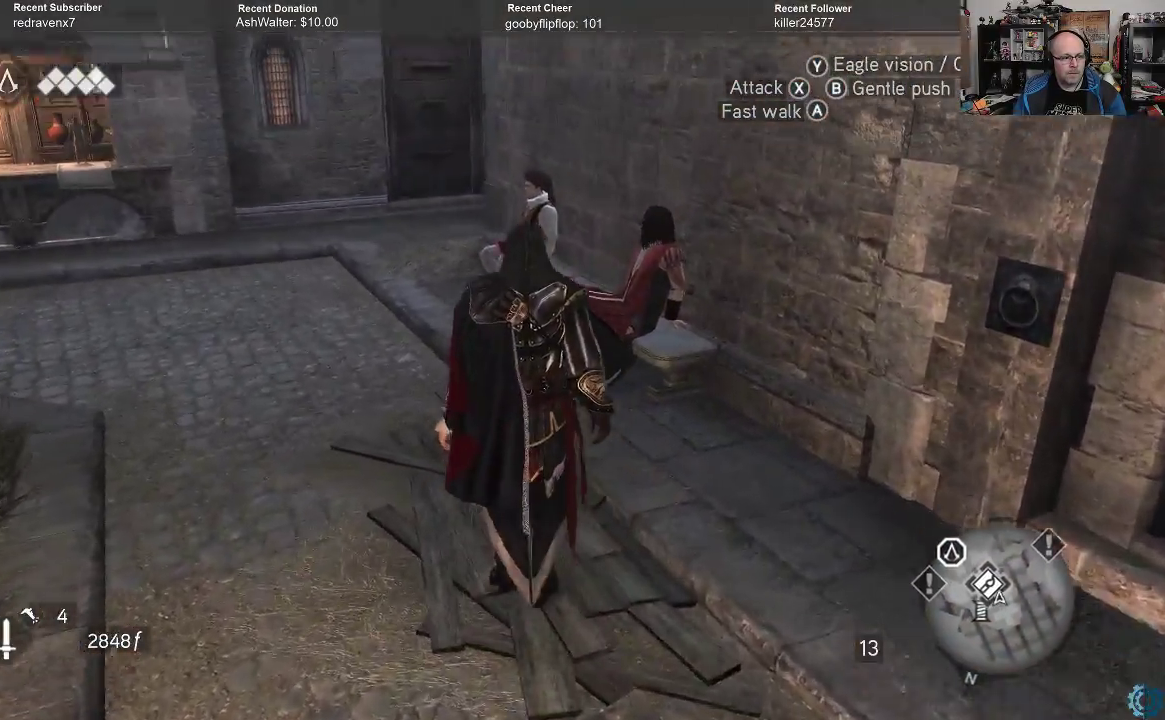
{"buttons": [], "left_stick": "up", "right_stick": "center", "events": [[33, "right_stick", "center"]]}
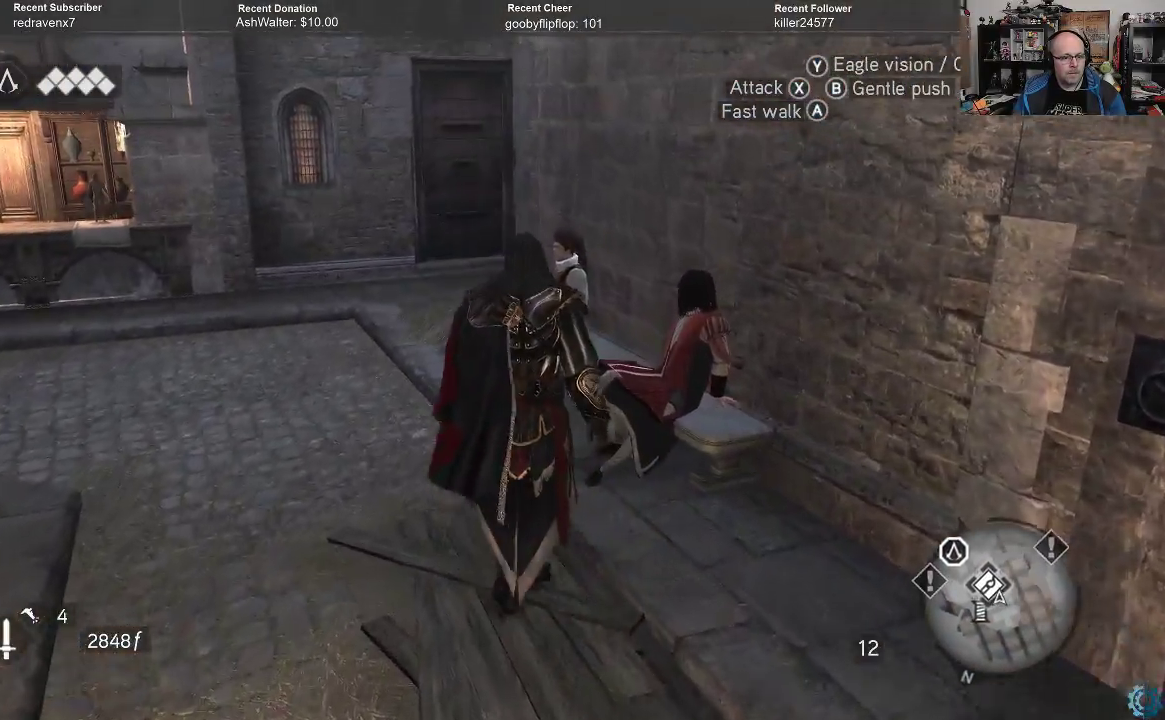
{"buttons": [], "left_stick": "up", "right_stick": "center", "events": []}
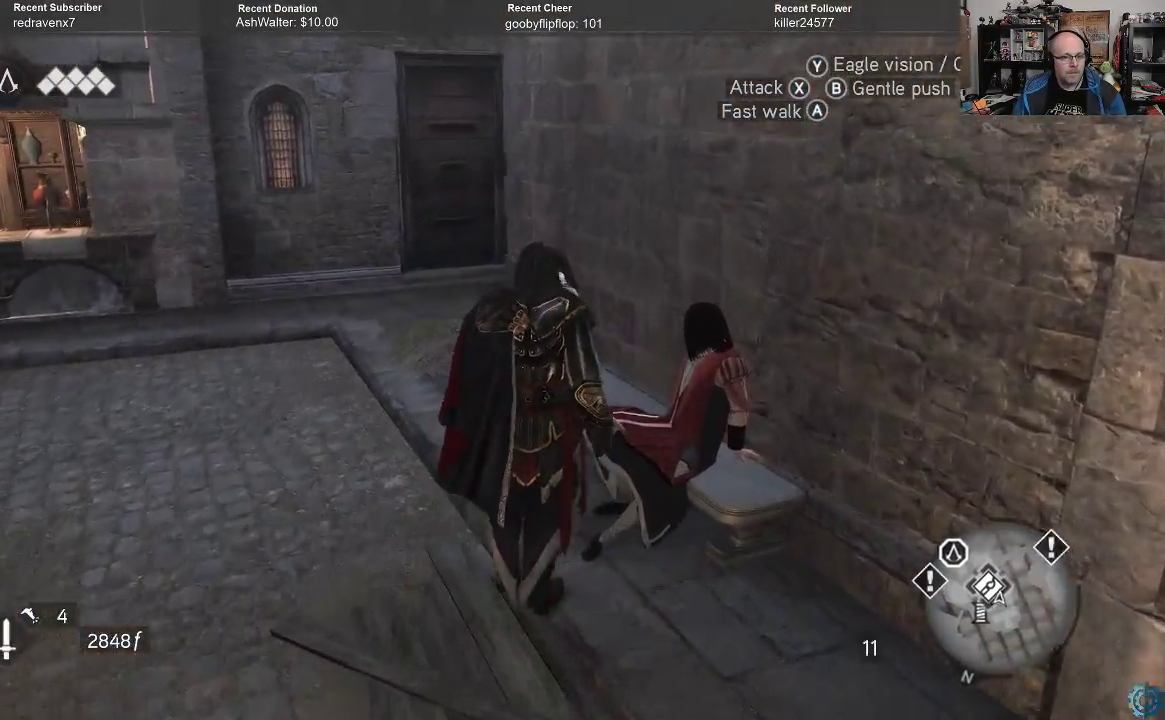
{"buttons": [], "left_stick": "up", "right_stick": "center", "events": [[33, "A", "down"], [133, "A", "up"], [300, "A", "down"], [367, "A", "up"]]}
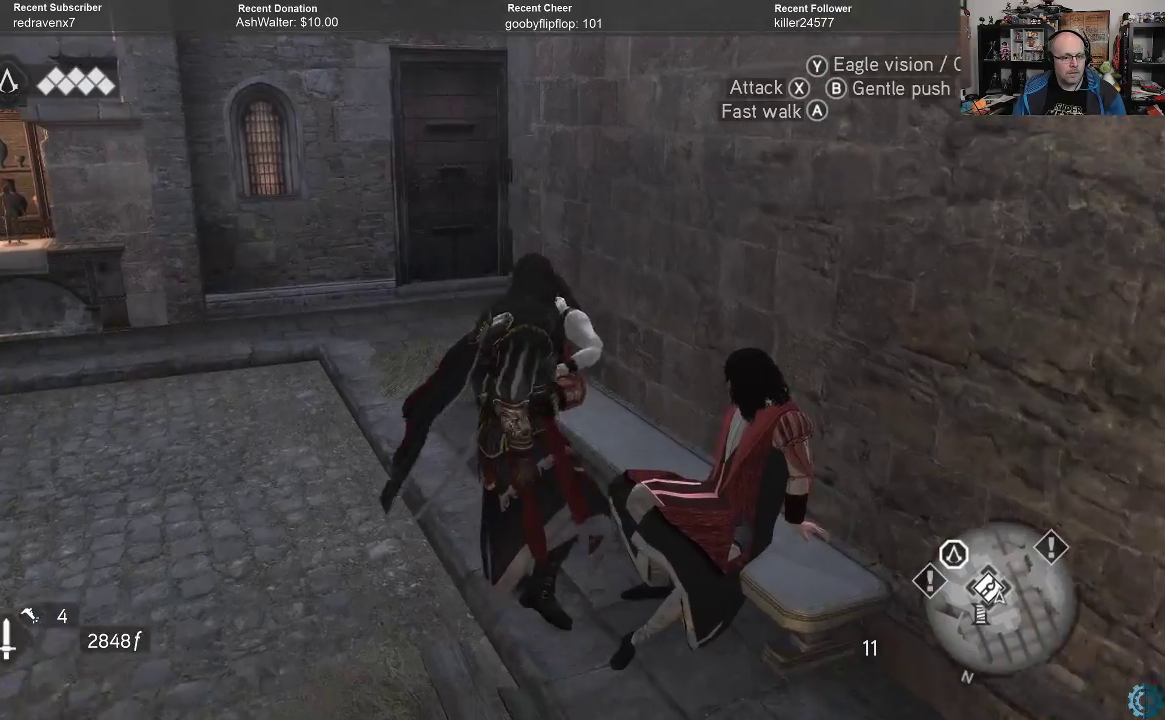
{"buttons": [], "left_stick": "up-right", "right_stick": "center", "events": [[33, "left_stick", "up-right"]]}
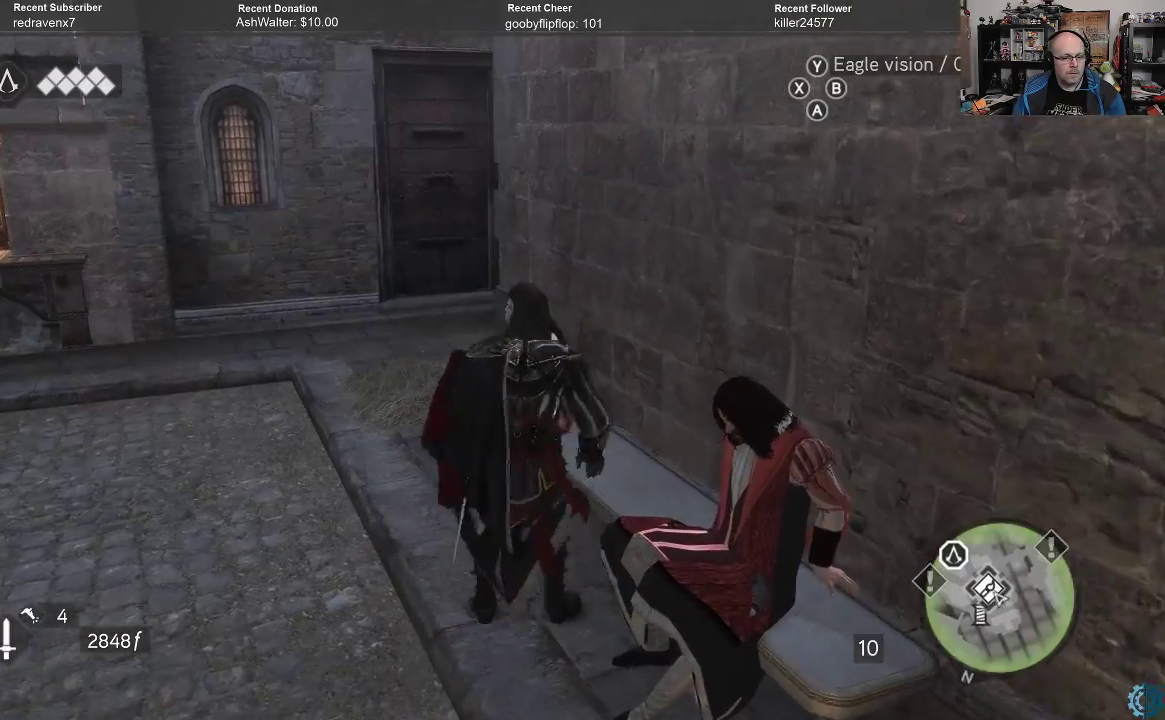
{"buttons": [], "left_stick": "center", "right_stick": "center", "events": [[33, "left_stick", "center"]]}
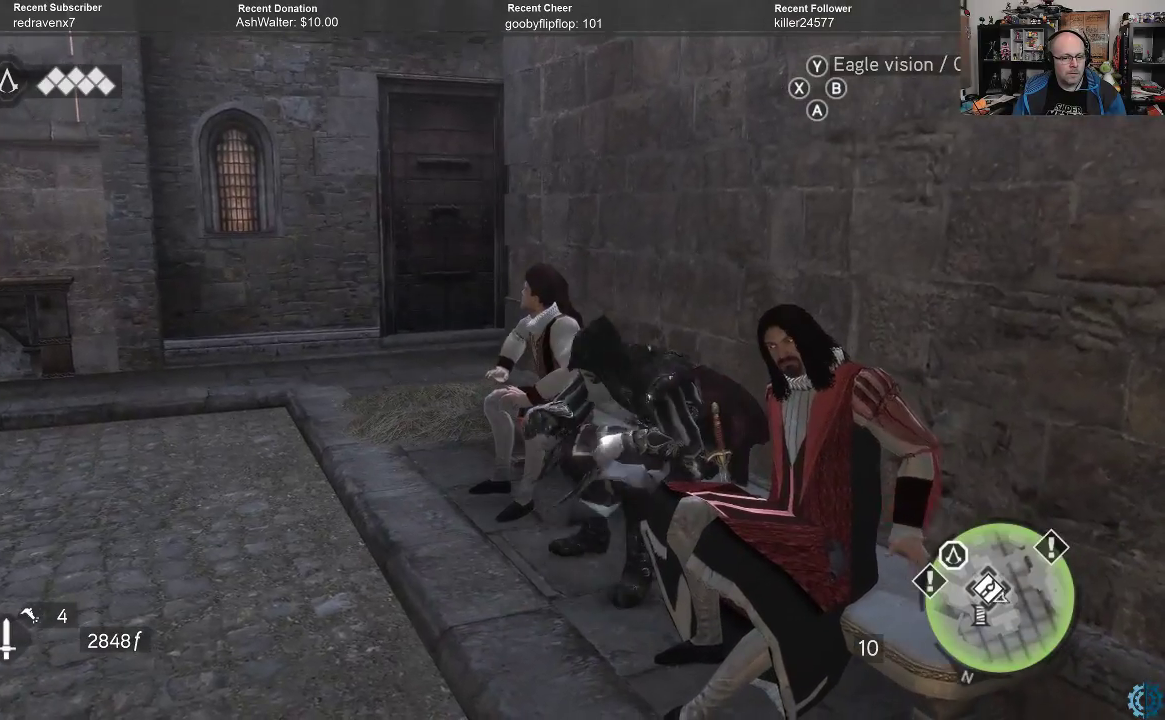
{"buttons": [], "left_stick": "center", "right_stick": "right", "events": [[467, "right_stick", "right"]]}
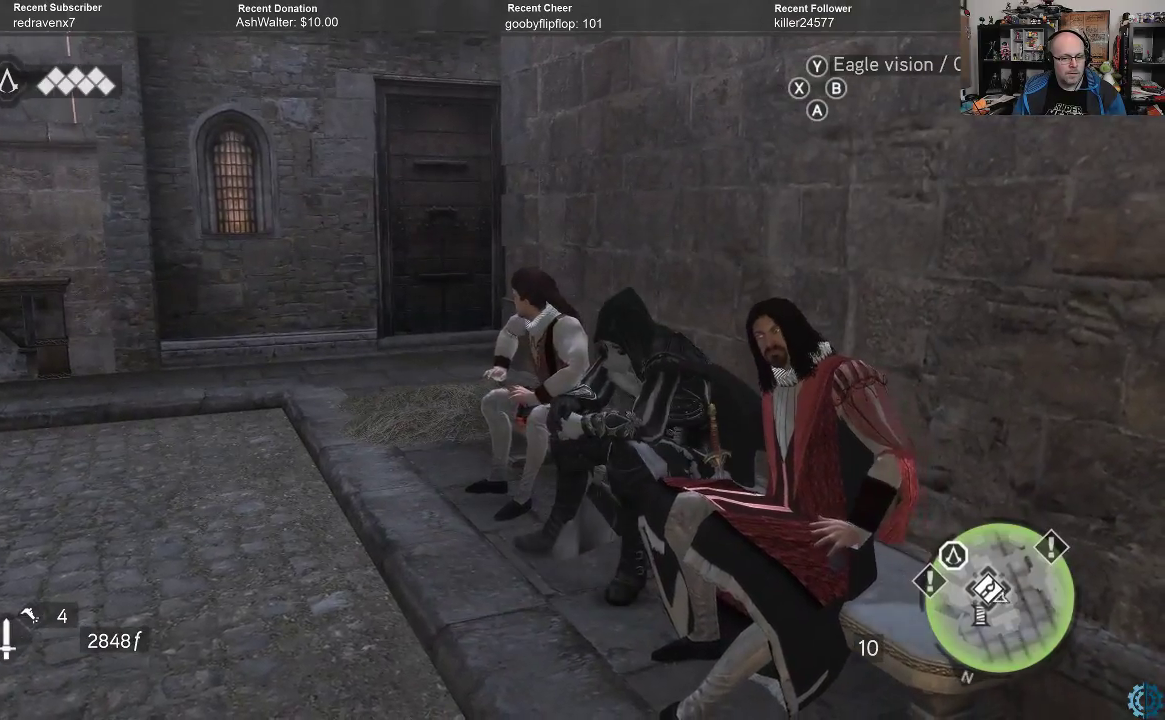
{"buttons": [], "left_stick": "center", "right_stick": "right", "events": []}
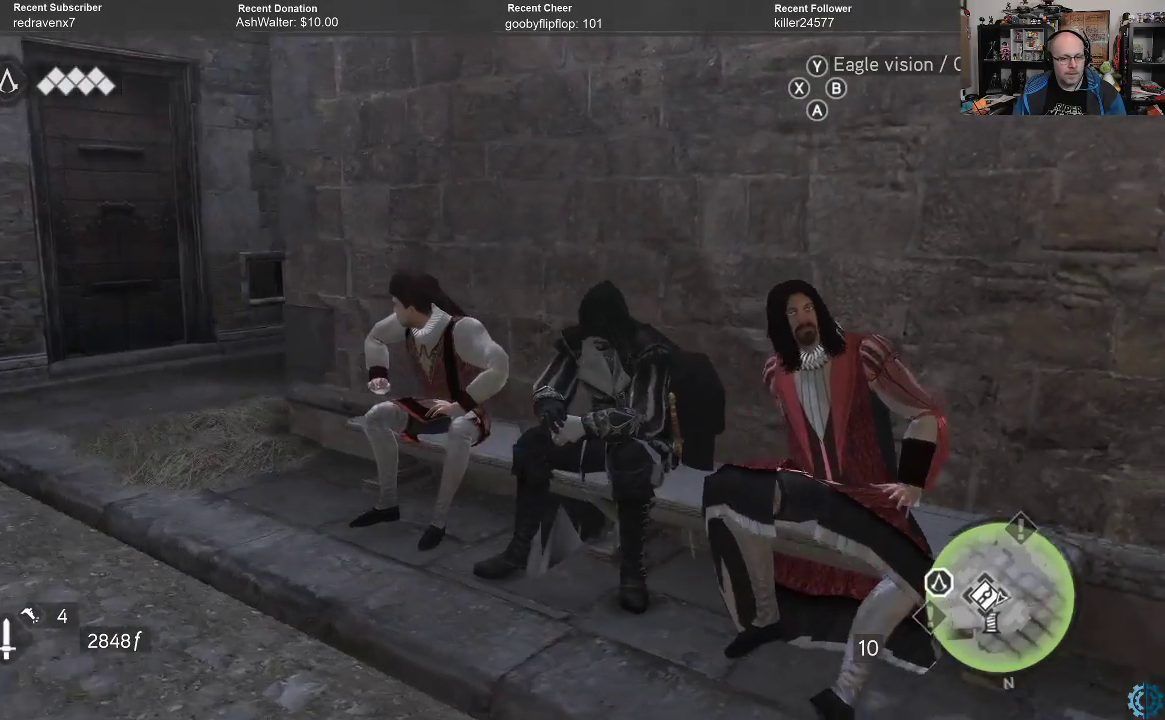
{"buttons": [], "left_stick": "center", "right_stick": "right", "events": [[333, "right_stick", "center"], [467, "right_stick", "right"]]}
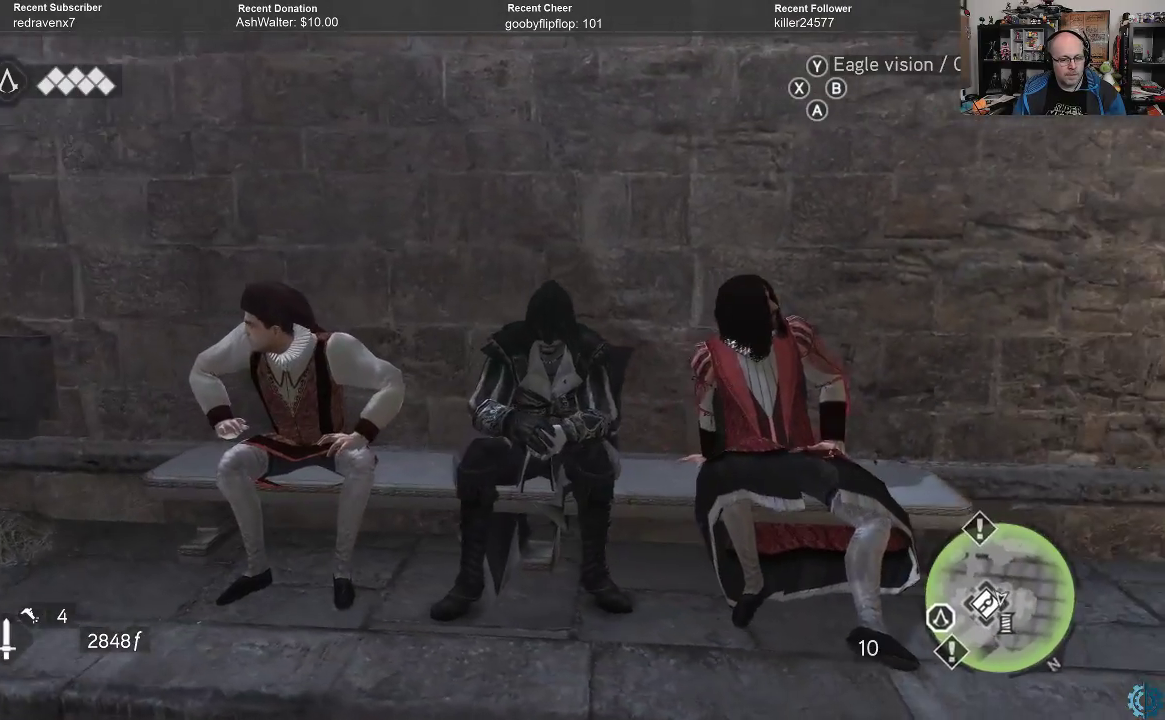
{"buttons": [], "left_stick": "center", "right_stick": "right", "events": []}
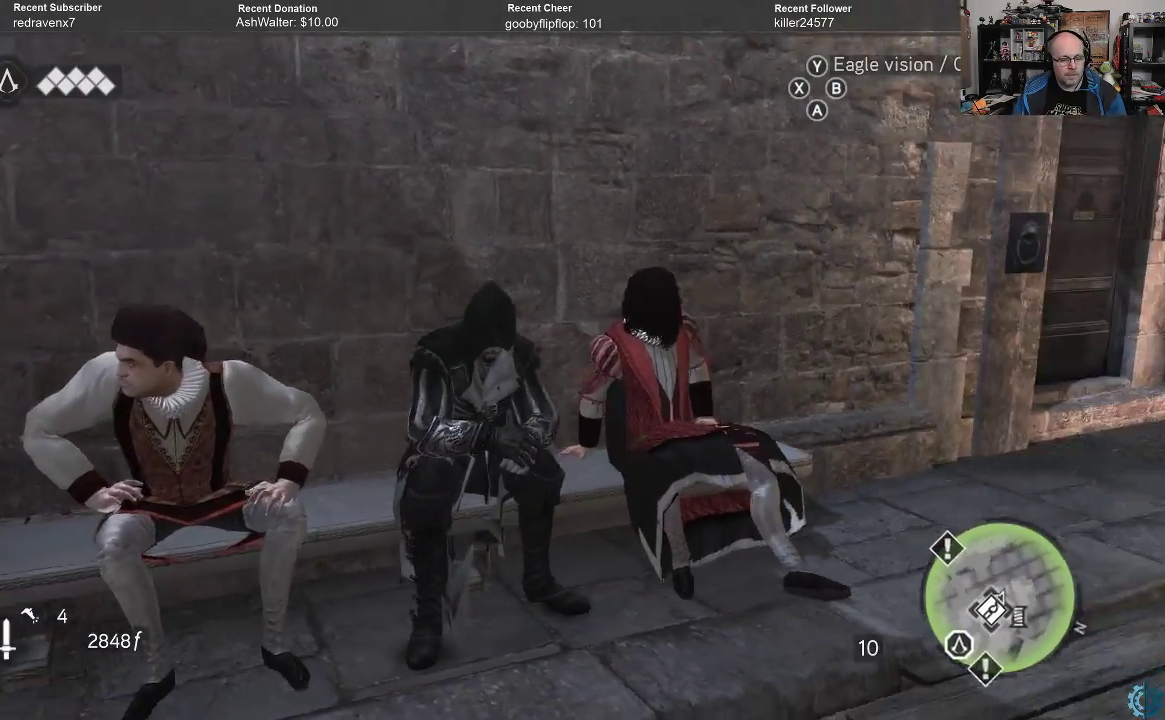
{"buttons": [], "left_stick": "center", "right_stick": "right", "events": []}
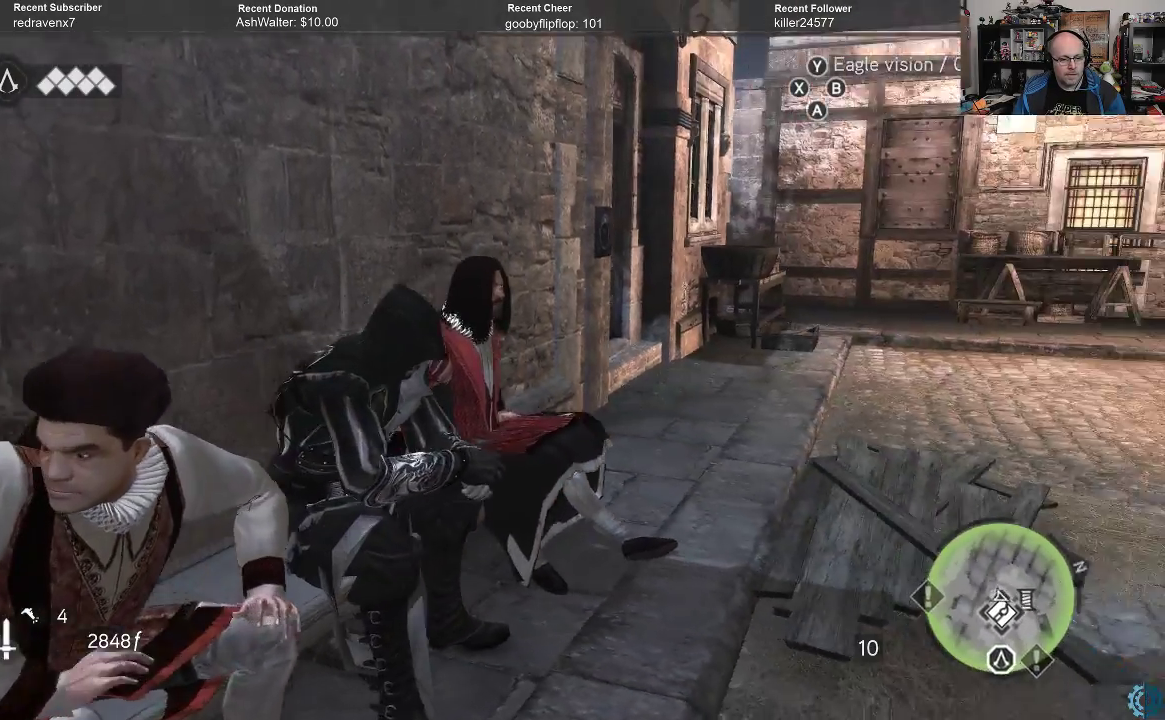
{"buttons": [], "left_stick": "center", "right_stick": "right", "events": [[200, "right_stick", "center"], [400, "right_stick", "right"]]}
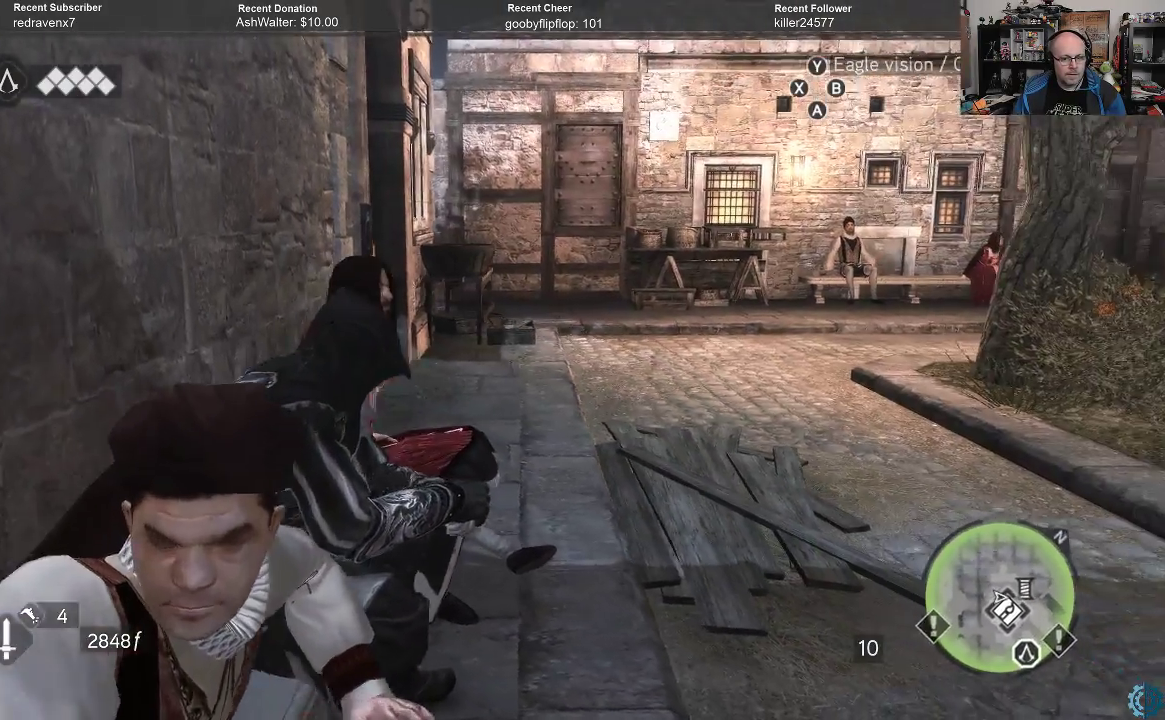
{"buttons": [], "left_stick": "center", "right_stick": "center", "events": [[267, "right_stick", "center"]]}
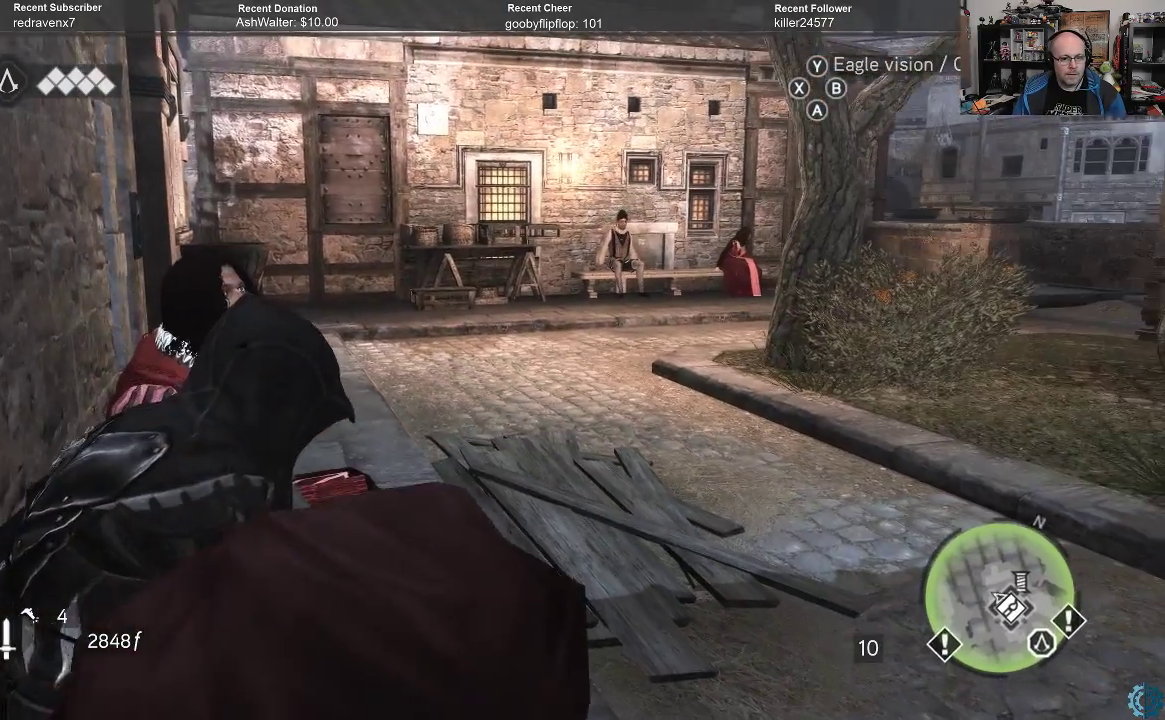
{"buttons": [], "left_stick": "center", "right_stick": "right", "events": [[67, "right_stick", "right"]]}
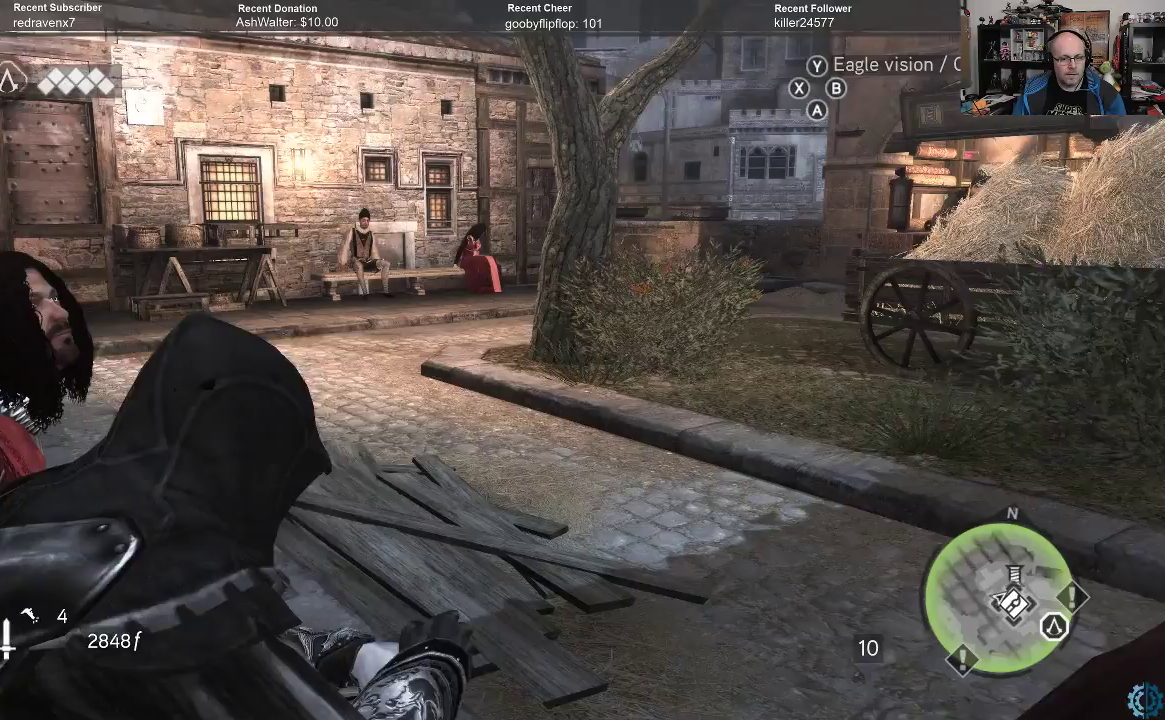
{"buttons": [], "left_stick": "center", "right_stick": "right", "events": [[67, "right_stick", "center"], [267, "right_stick", "right"]]}
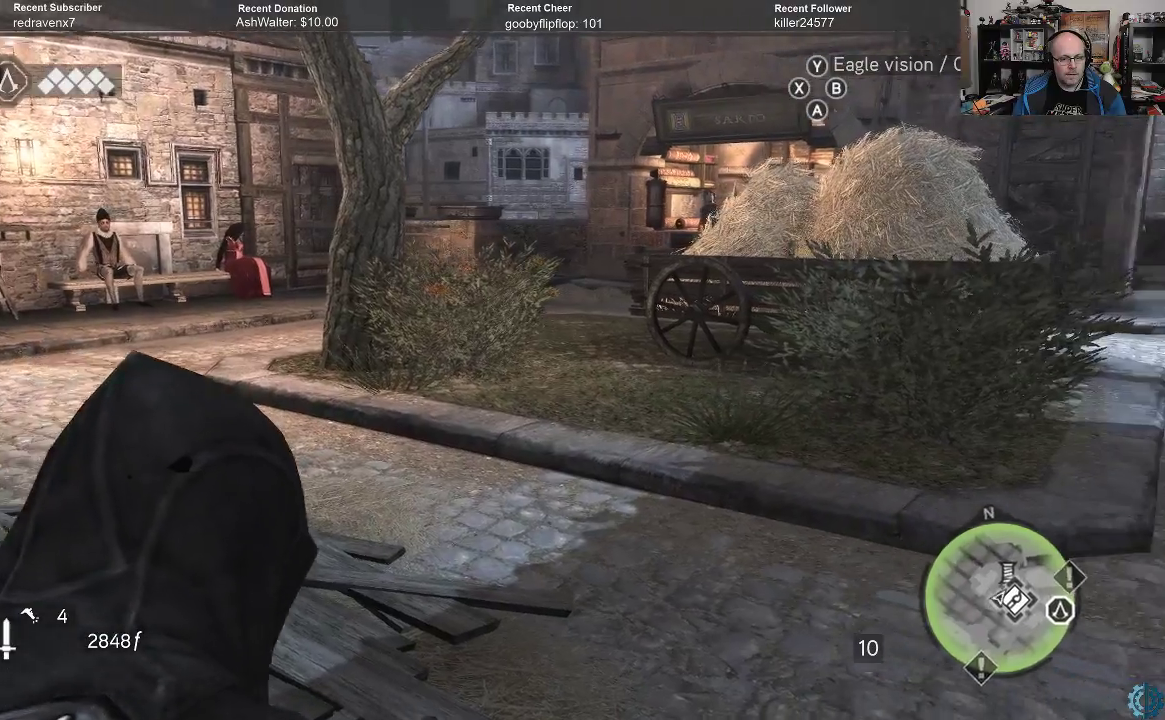
{"buttons": [], "left_stick": "center", "right_stick": "right", "events": [[167, "right_stick", "center"], [333, "right_stick", "right"]]}
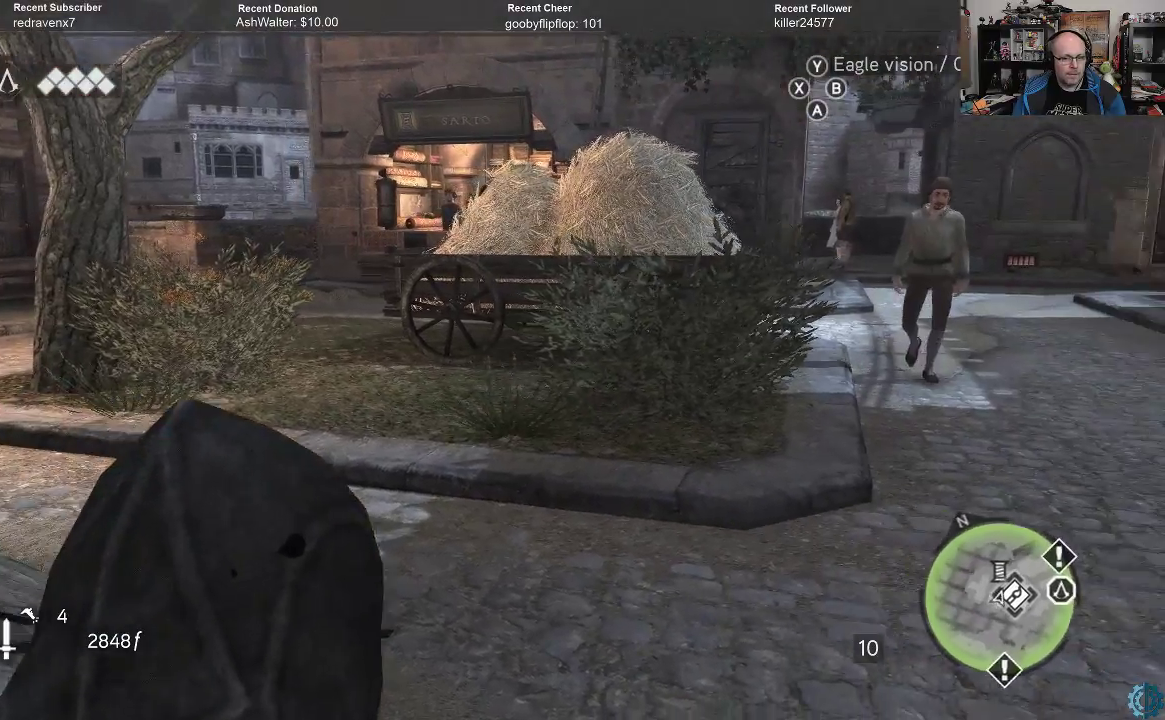
{"buttons": [], "left_stick": "center", "right_stick": "center", "events": [[100, "right_stick", "center"]]}
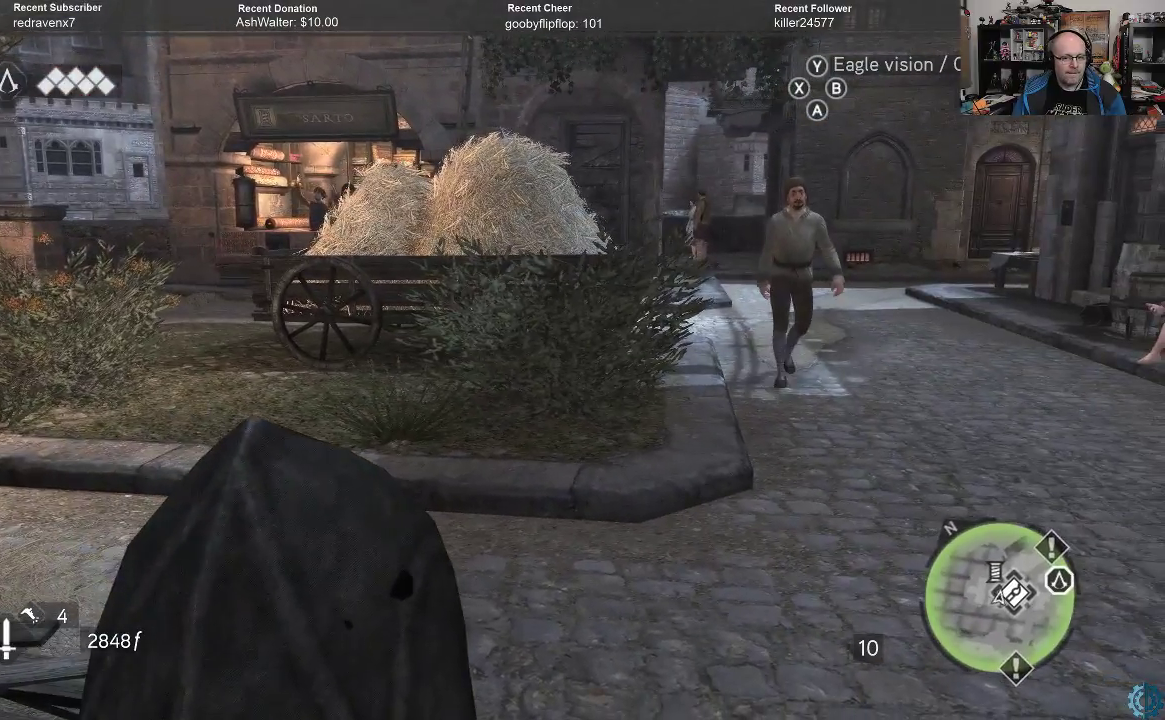
{"buttons": [], "left_stick": "center", "right_stick": "center", "events": []}